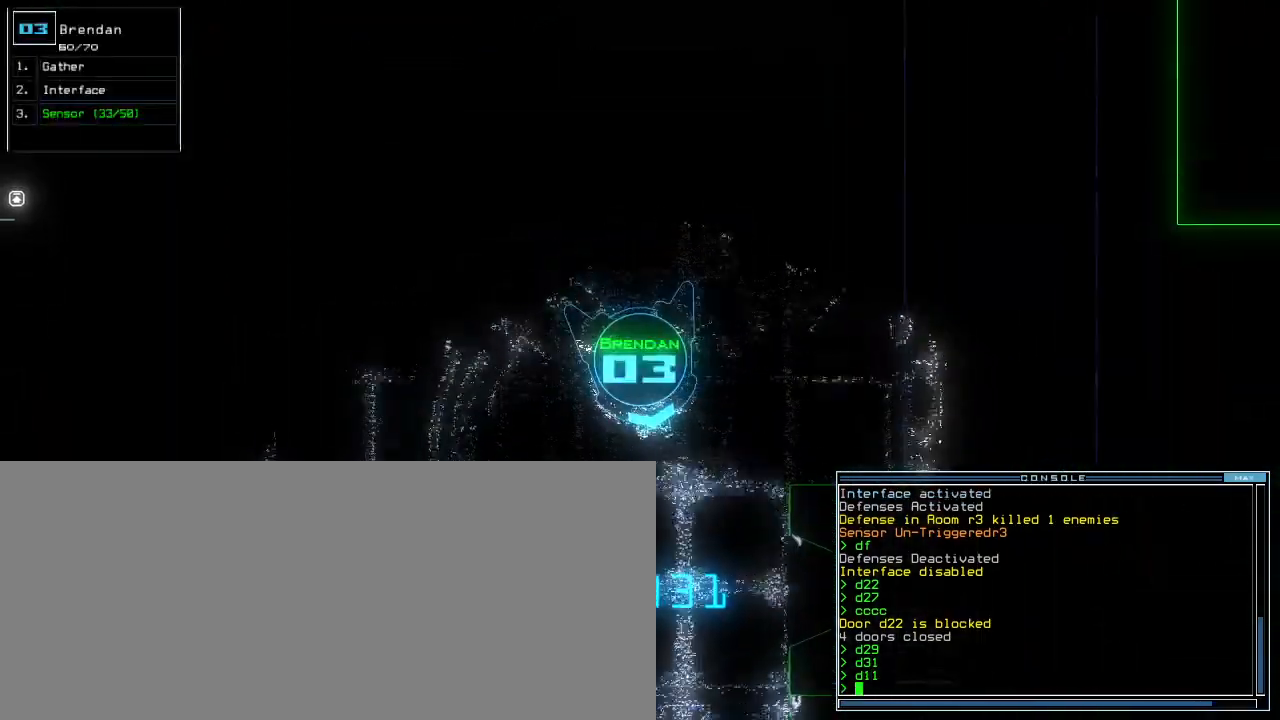
Gameplay with keyboard; each line is a JSON object with the keys held at the frame after it. "events" lists presses ("down") and releases ("up") of ".", "0", "1", "2", "3", "4", "5", "6", "7", "8", "9", "a", "b", "backspace", "c", "caps_lock", "comma", "ctrl_l", "ctrl_r", "d", "down", "e", "equals", "escape", "f", "f9", "g", "h", "i", "j", "k", "l", "left", "m", "minus", "n", "o", "p", "q", "quote", "r", "return", "right", "s", "semicolon", "shift_l", "shift_r", "space", "t", "tab", "tilde", "u", "up", "v", "w", "x", "y" and "z" between this image and that frame as [ms after this image, input, new state], when the widget could be followed in between. No other keys are recorded. Mouse input is not recorded. Not read: other_keys.
{"keys": ["up"], "events": [[420, "right", "down"], [460, "right", "up"]]}
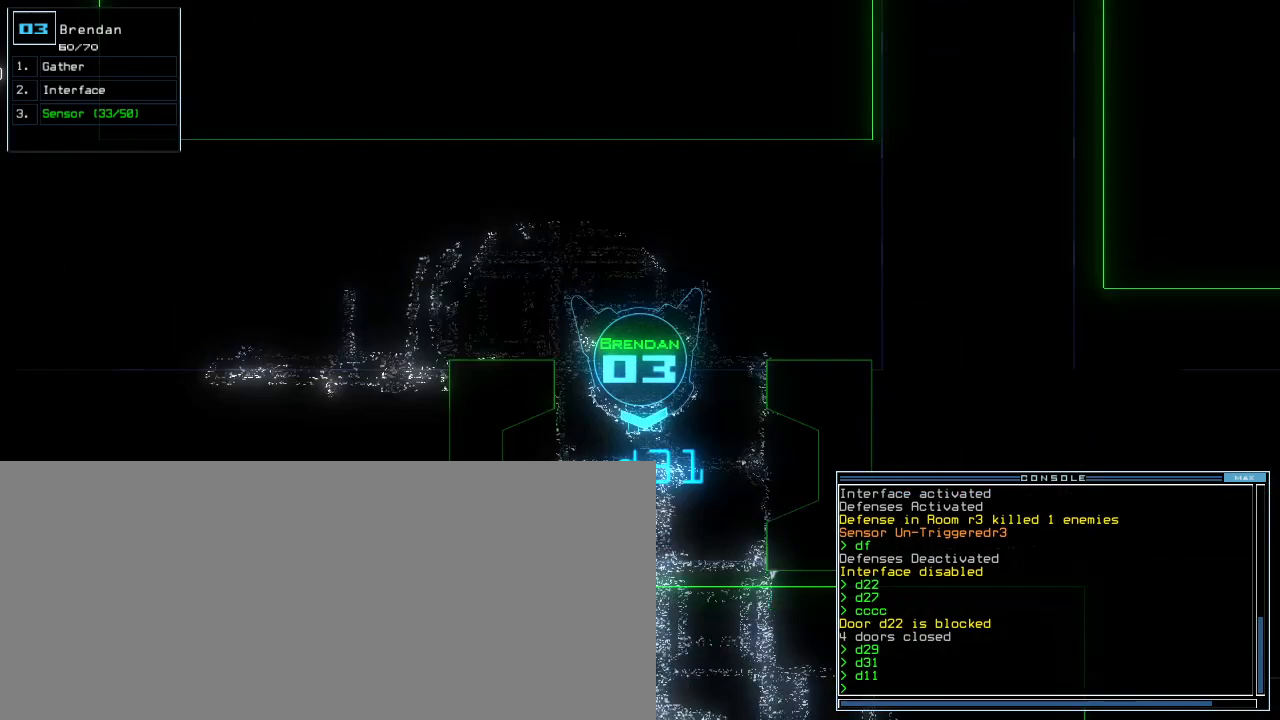
{"keys": ["up"], "events": []}
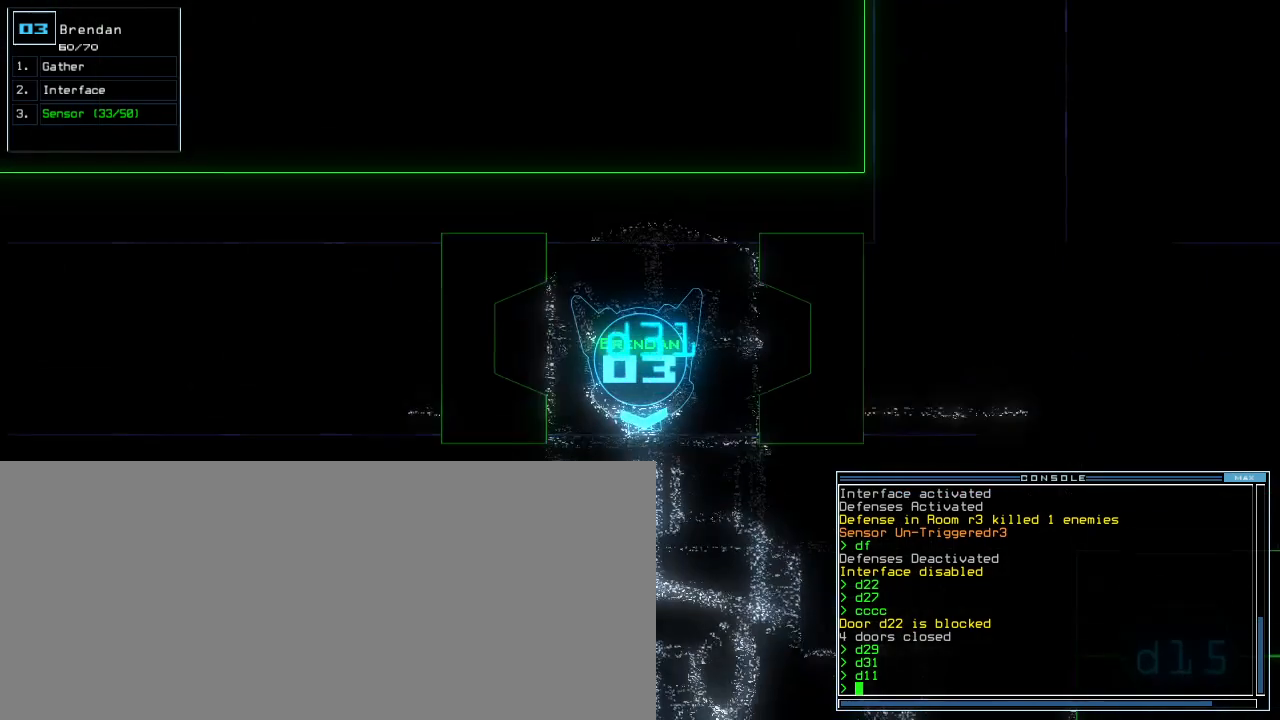
{"keys": ["right", "up"]}
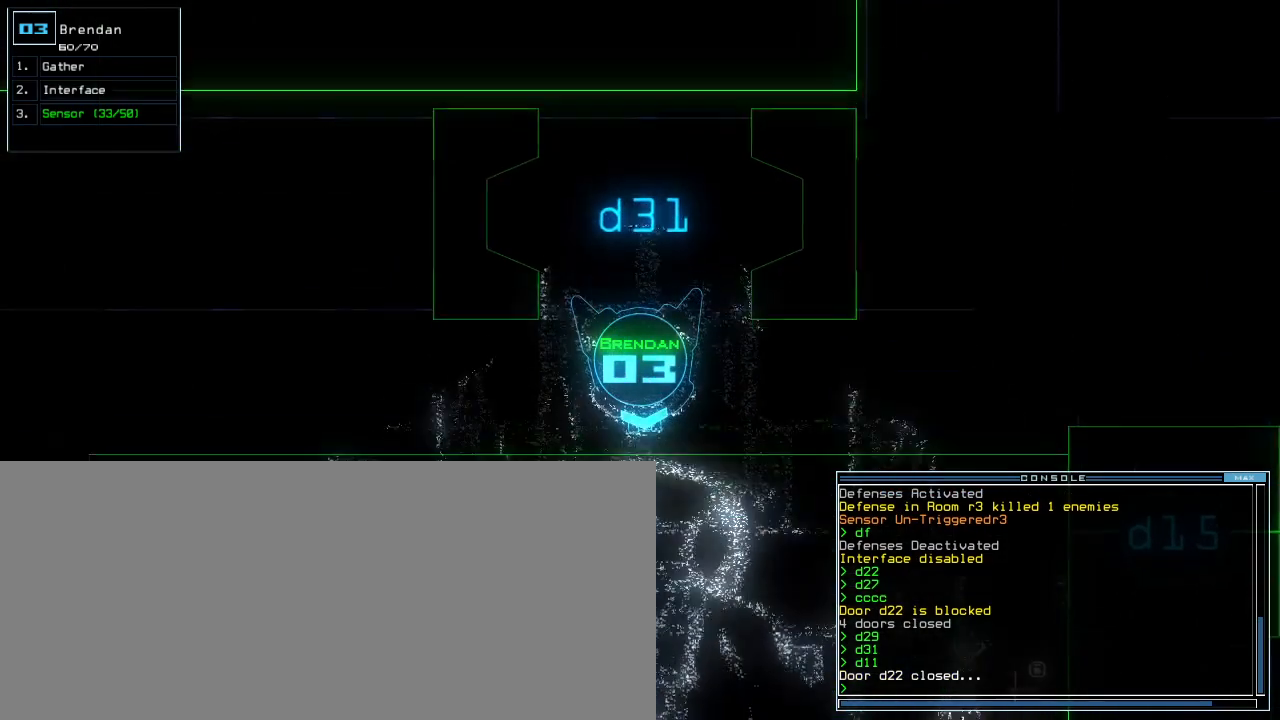
{"keys": ["up"], "events": [[40, "right", "up"]]}
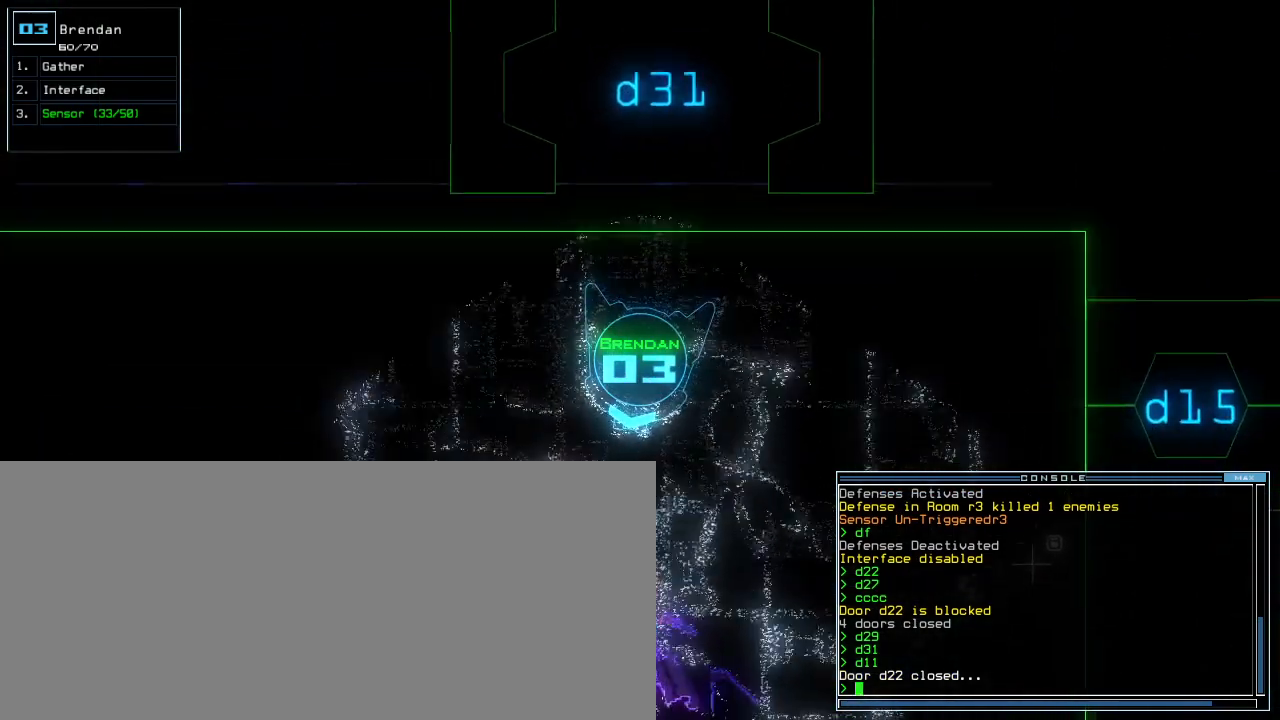
{"keys": ["comma"], "events": [[380, "space", "down"], [400, "up", "up"], [420, "comma", "down"], [460, "space", "up"]]}